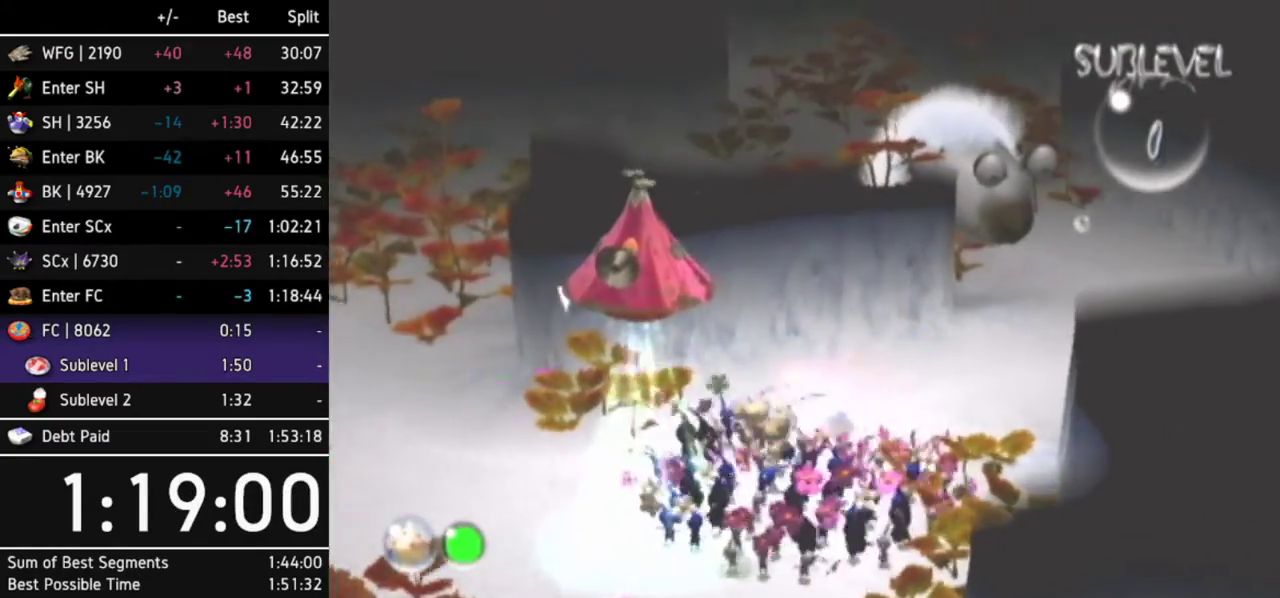
Gameplay with a controller (Nintendo layout); each line is a JSON object with the inputs held at the frame after it. Not read: L3 R3 right_stick.
{"buttons": [], "left_stick": "up-left"}
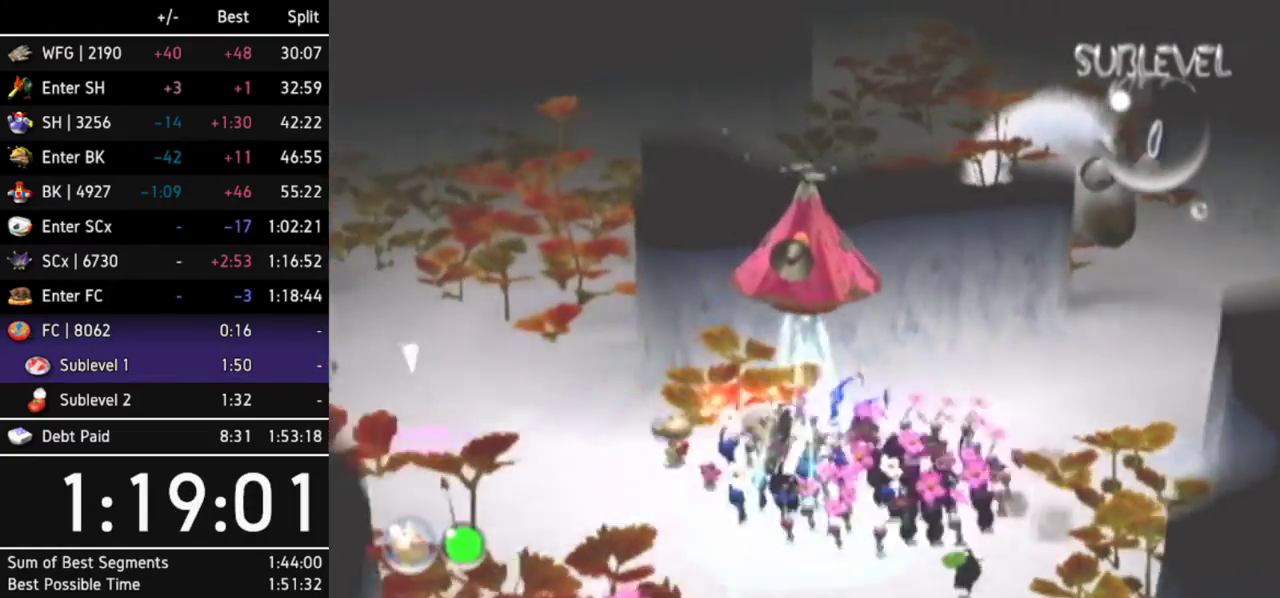
{"buttons": [], "left_stick": "up"}
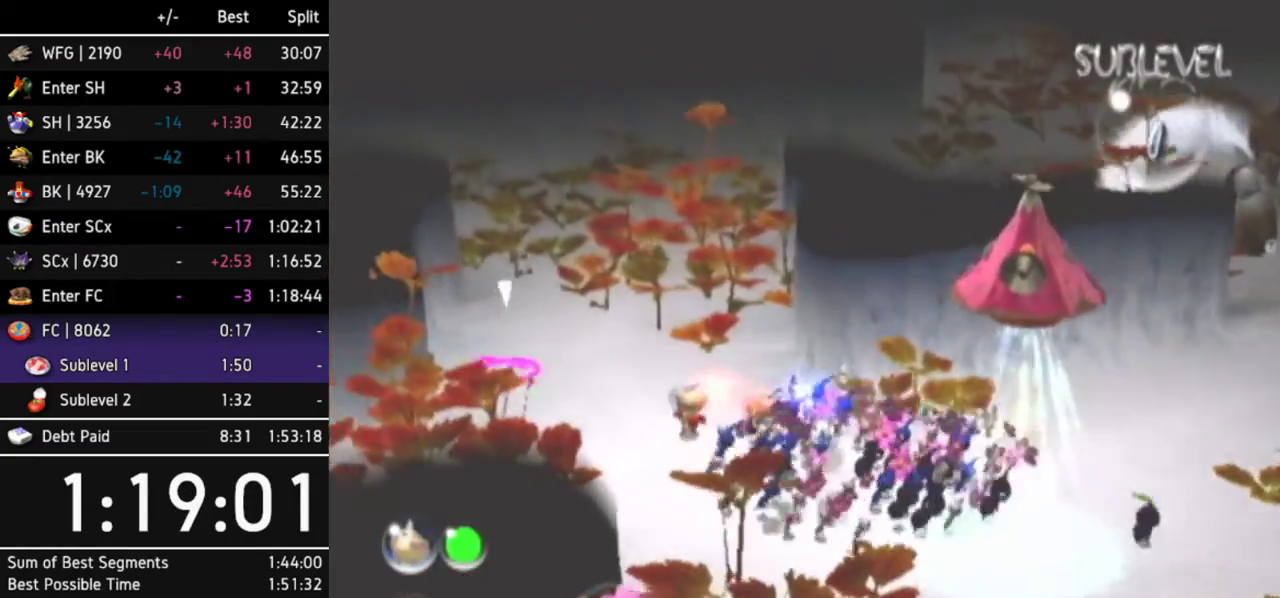
{"buttons": ["A"], "left_stick": "up"}
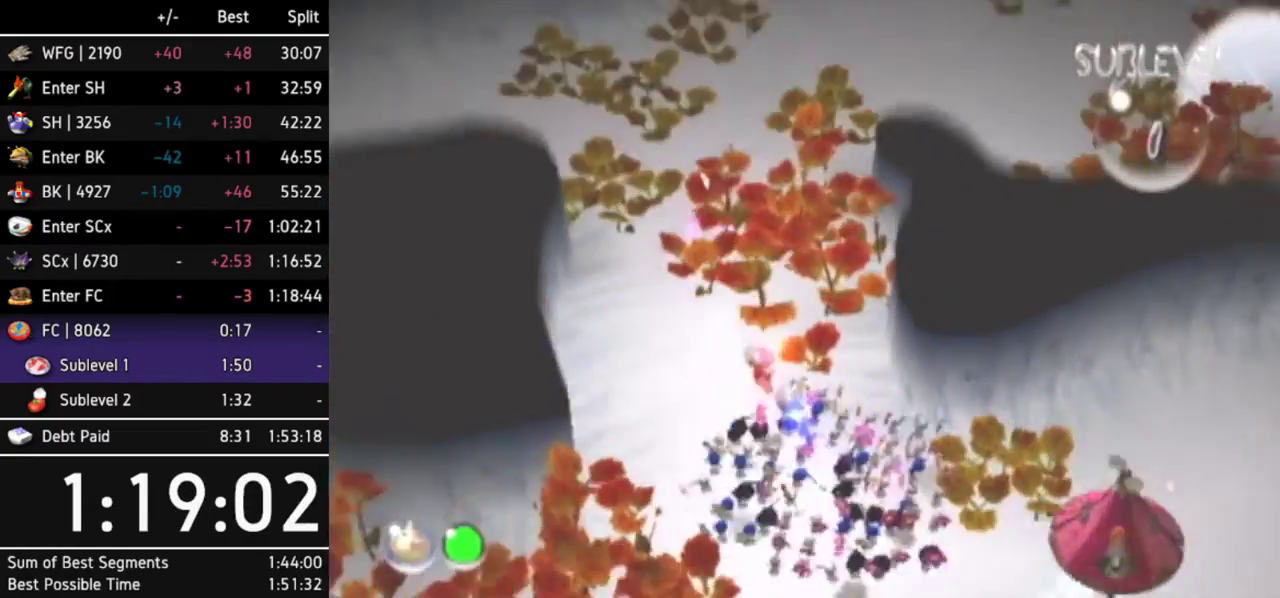
{"buttons": ["A"], "left_stick": "up"}
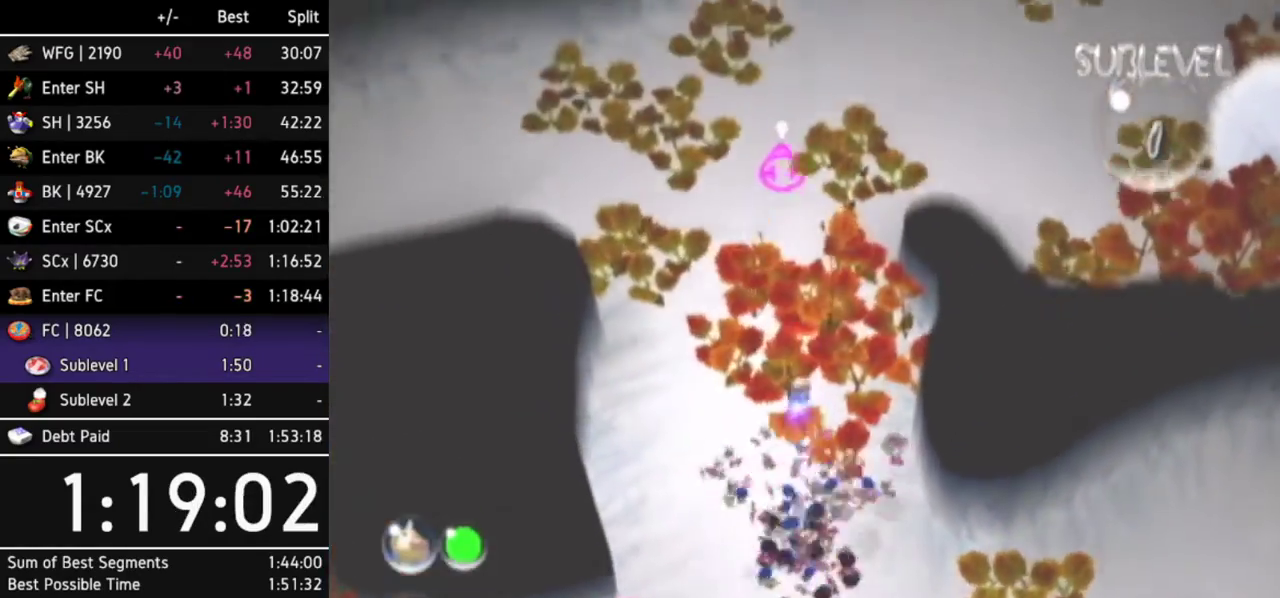
{"buttons": ["A", "DPAD_LEFT"], "left_stick": "center"}
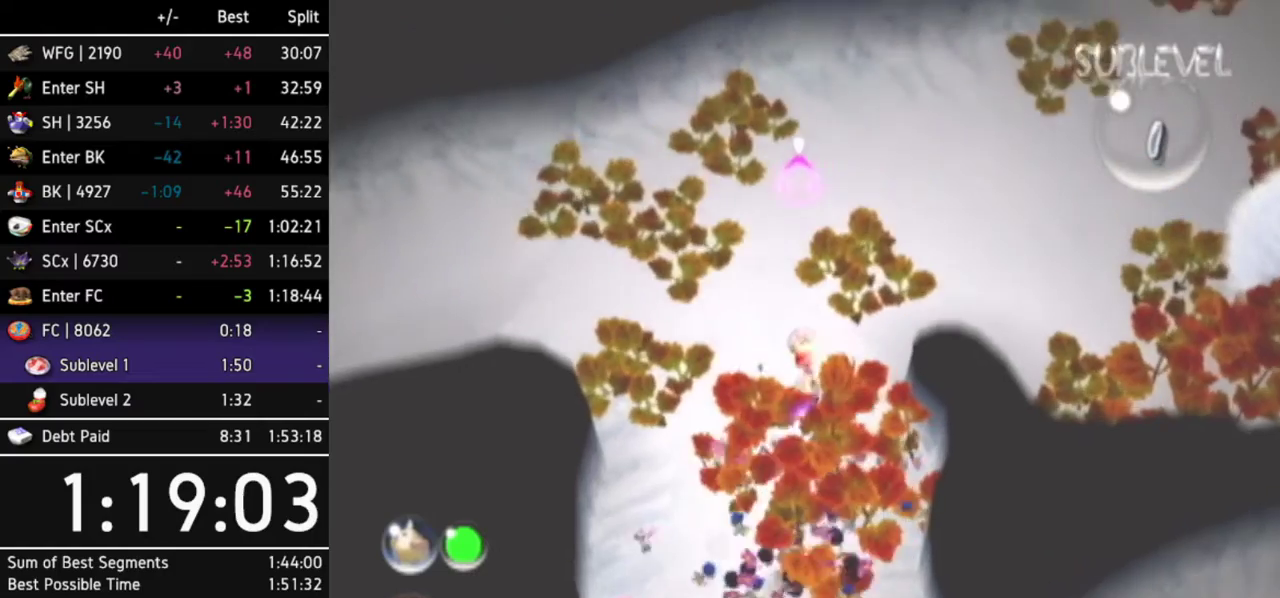
{"buttons": ["A", "DPAD_RIGHT"], "left_stick": "center"}
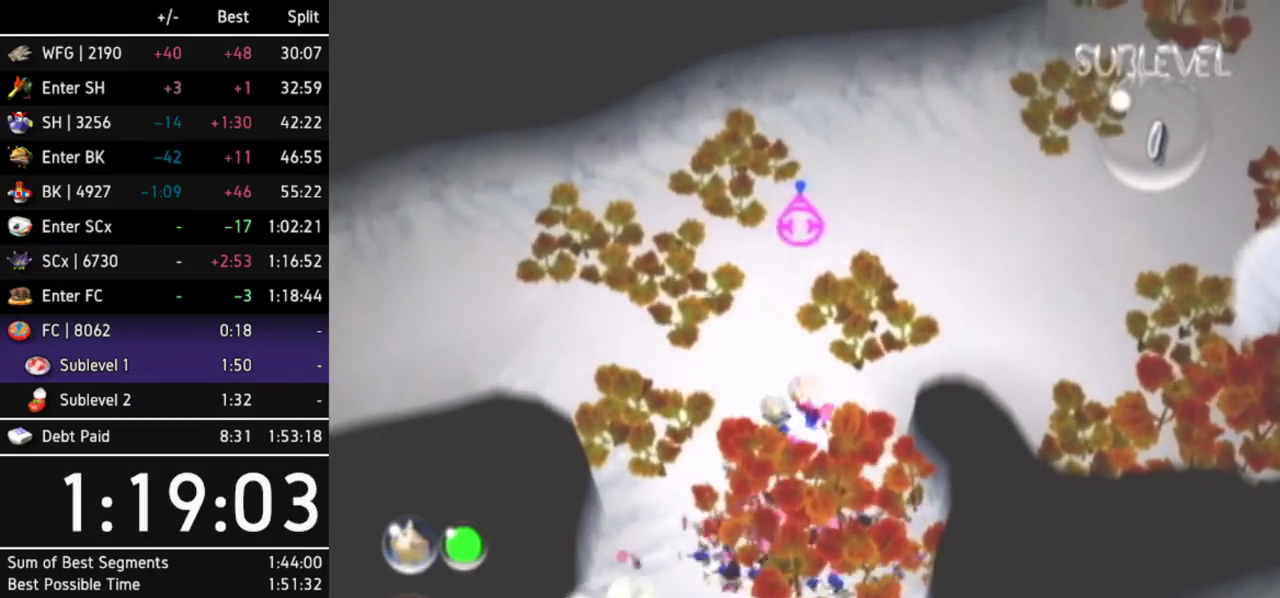
{"buttons": ["A"], "left_stick": "up-right"}
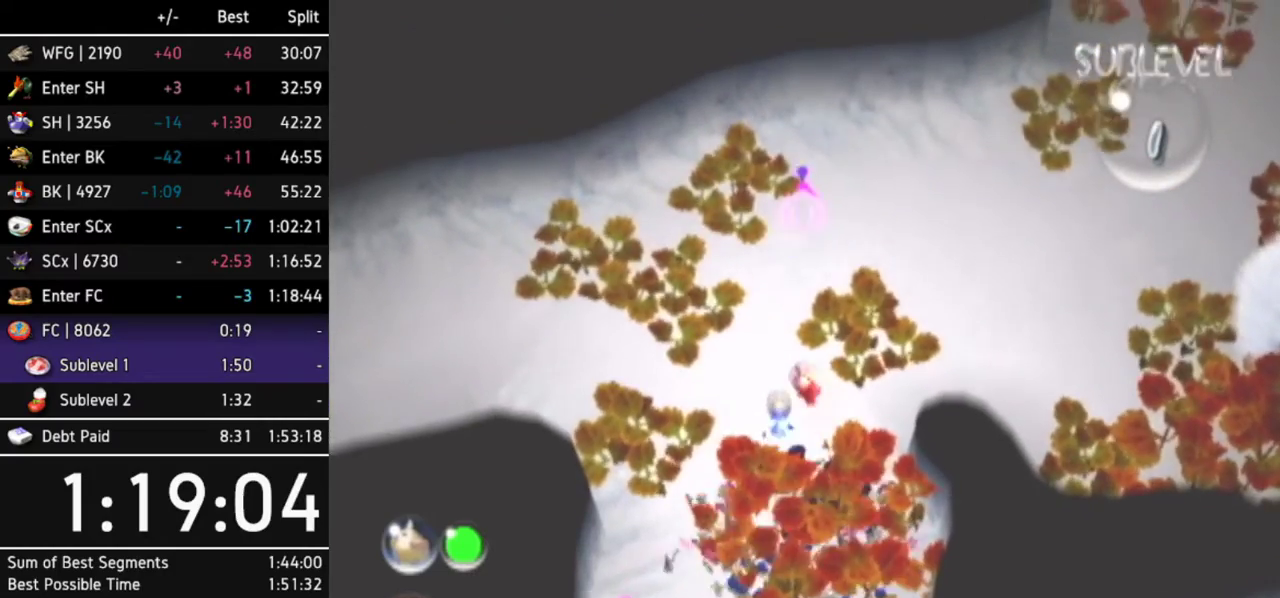
{"buttons": ["A"], "left_stick": "center"}
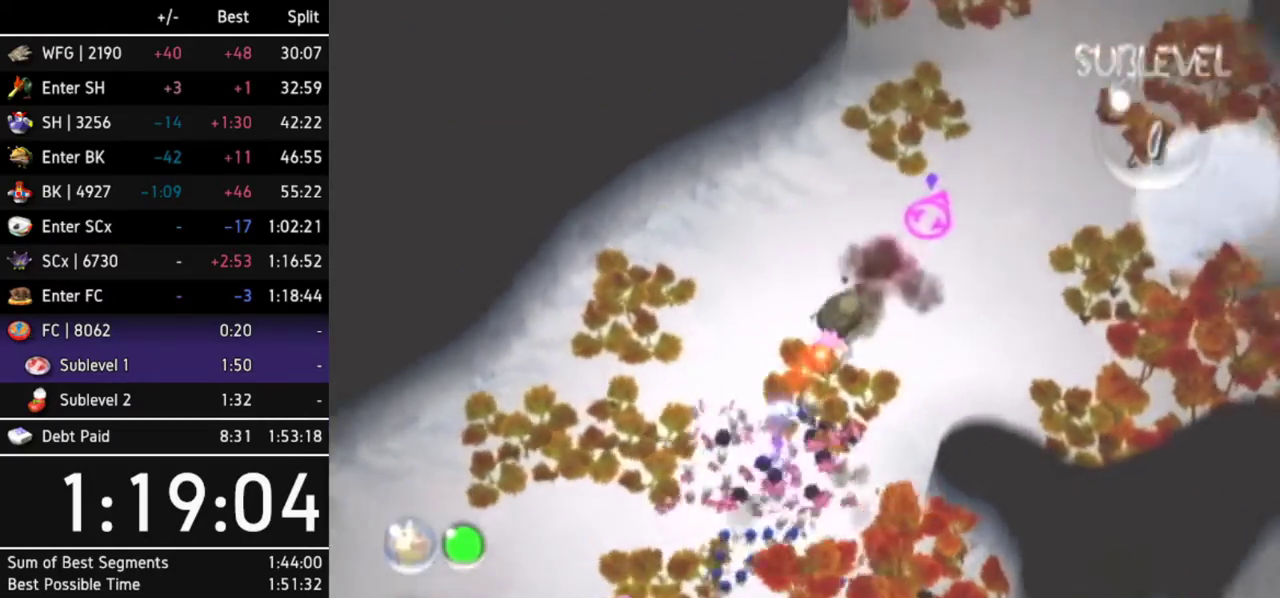
{"buttons": ["A"], "left_stick": "center"}
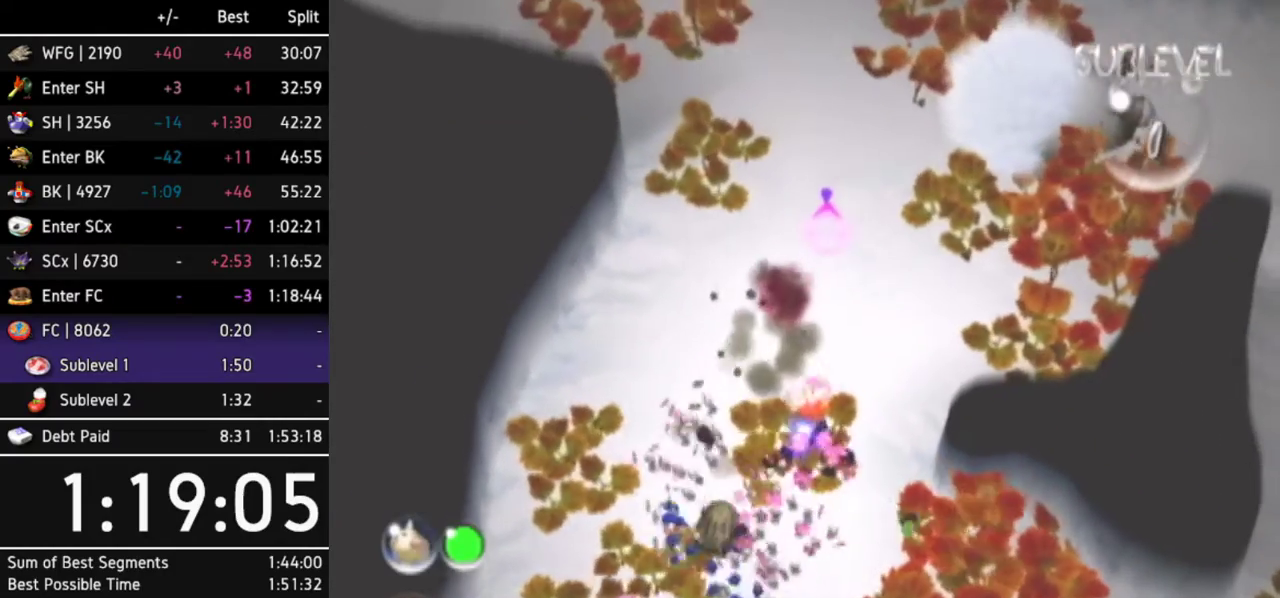
{"buttons": ["A"], "left_stick": "right"}
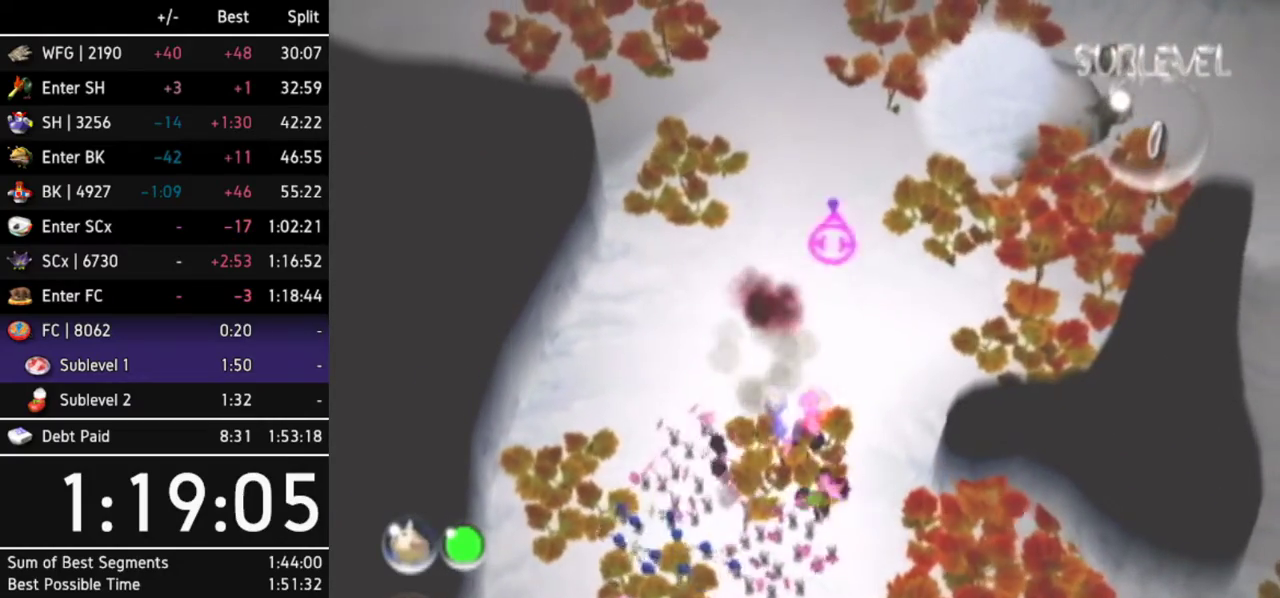
{"buttons": ["A"], "left_stick": "center"}
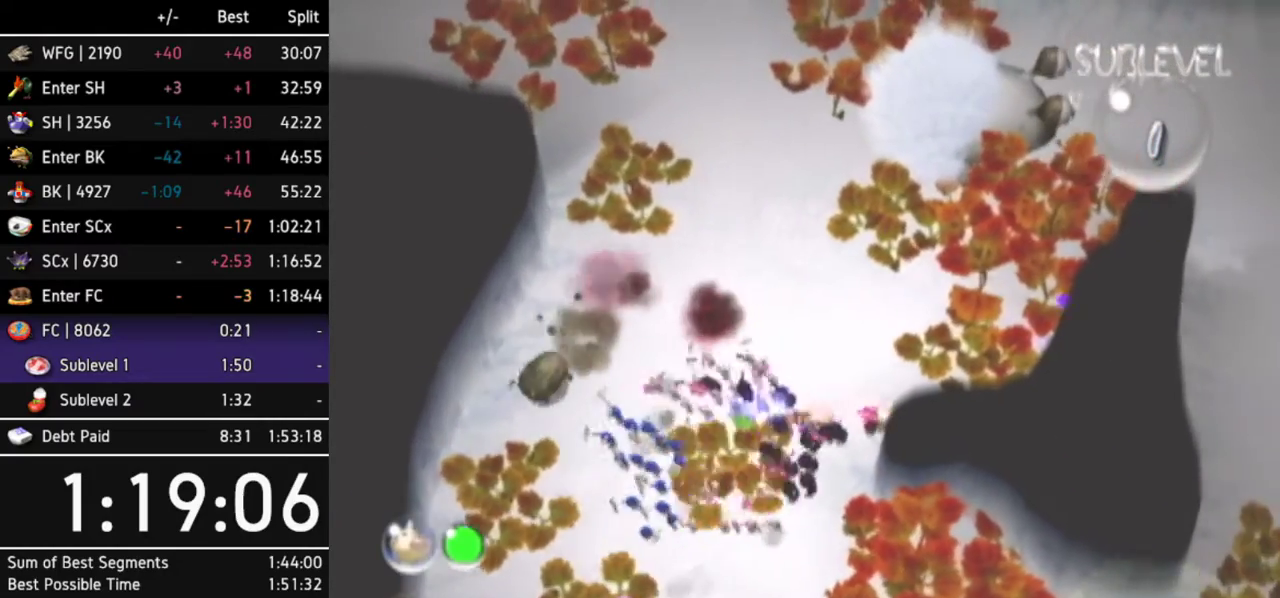
{"buttons": ["A"], "left_stick": "center"}
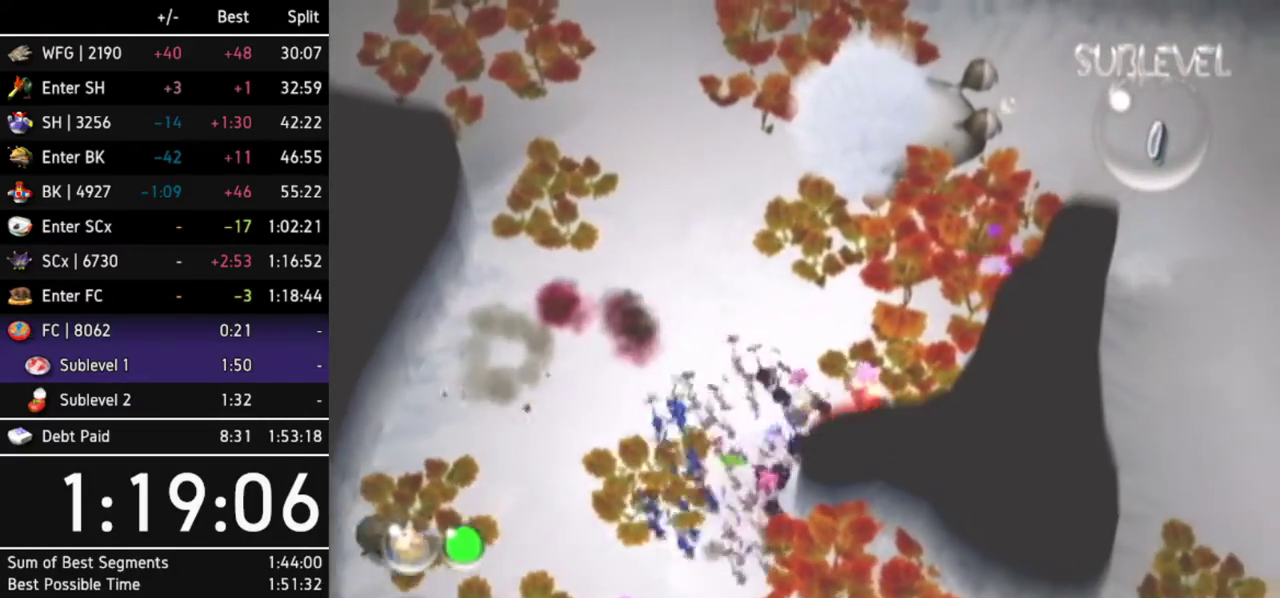
{"buttons": ["A"], "left_stick": "center"}
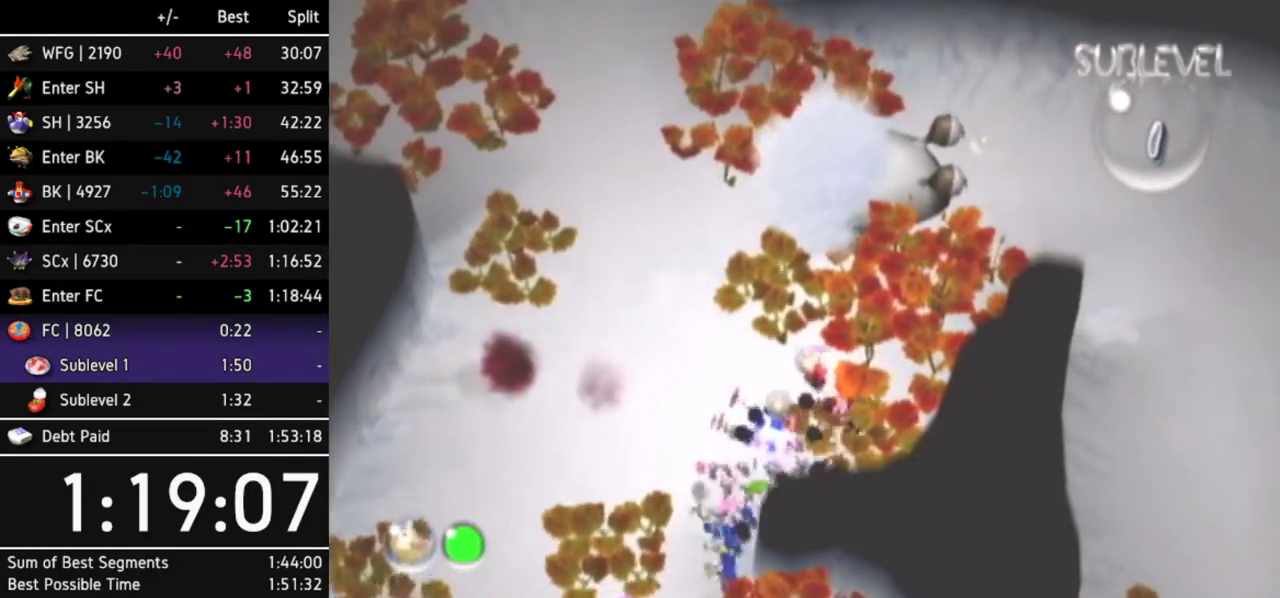
{"buttons": [], "left_stick": "center"}
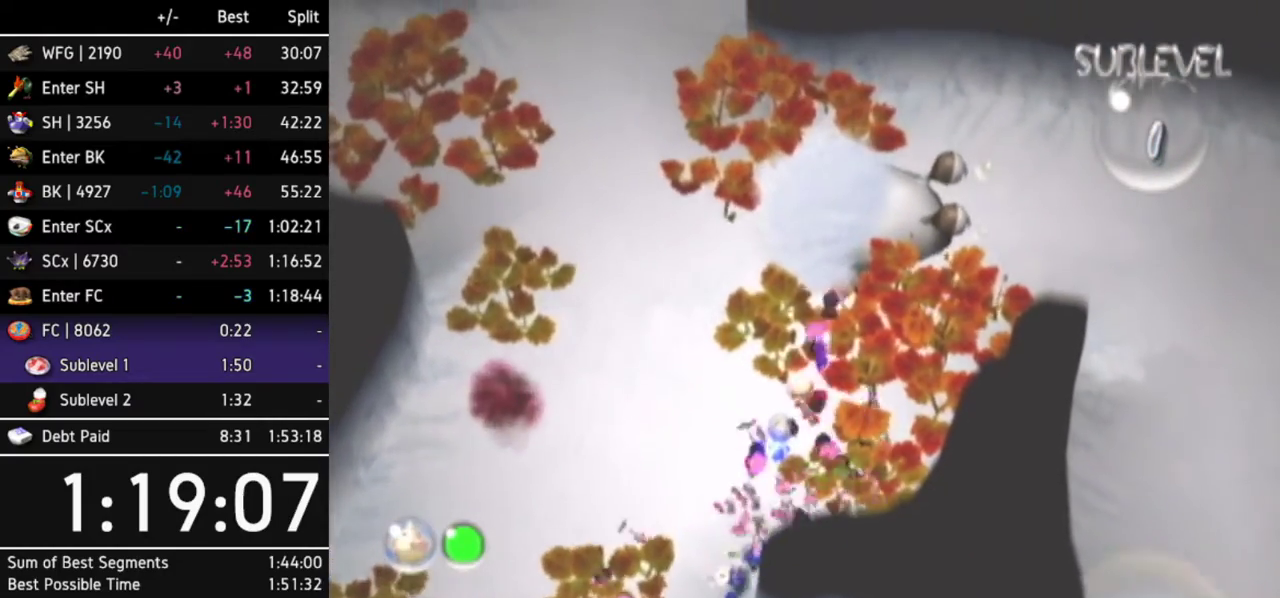
{"buttons": [], "left_stick": "center"}
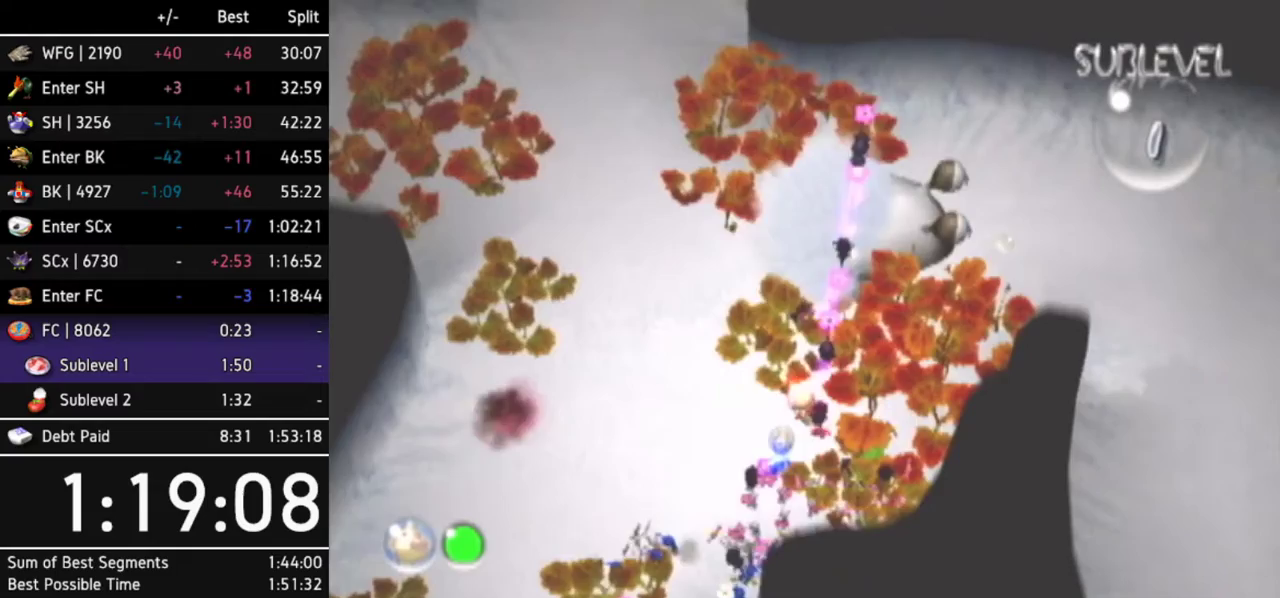
{"buttons": [], "left_stick": "center"}
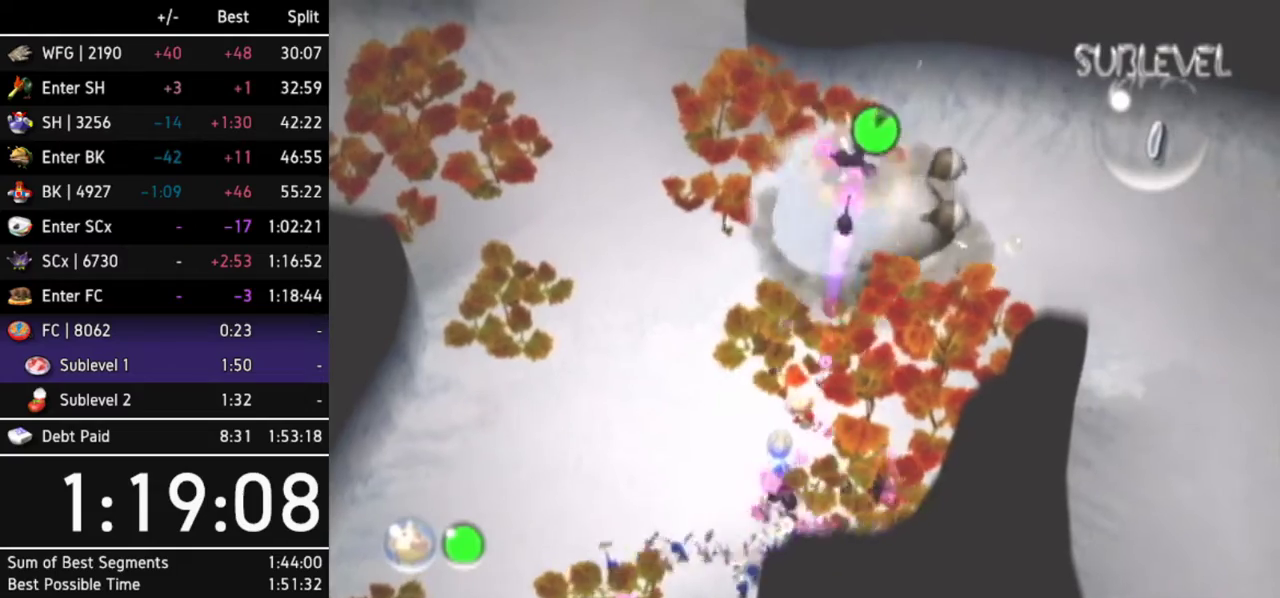
{"buttons": ["A"], "left_stick": "center"}
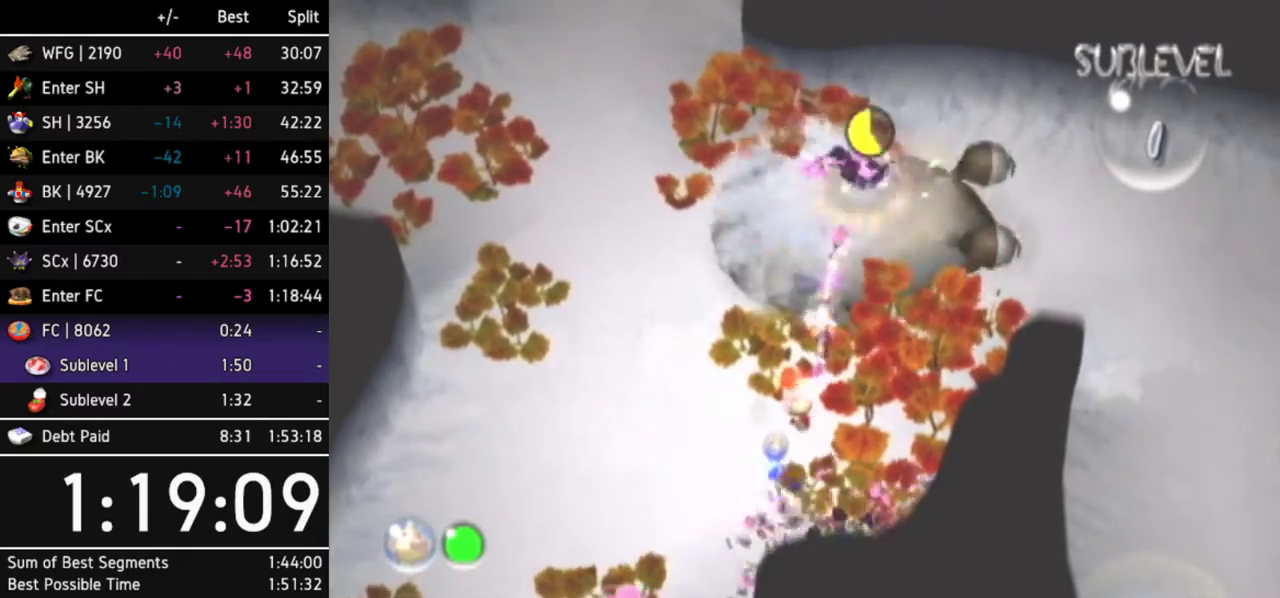
{"buttons": ["A"], "left_stick": "center"}
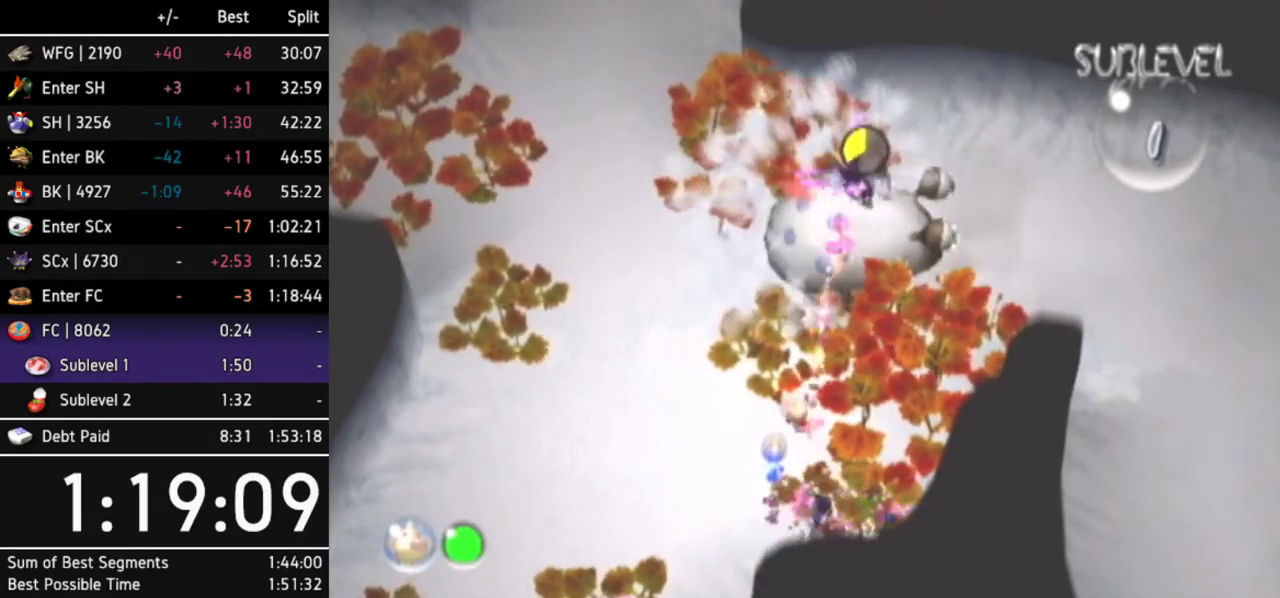
{"buttons": [], "left_stick": "left"}
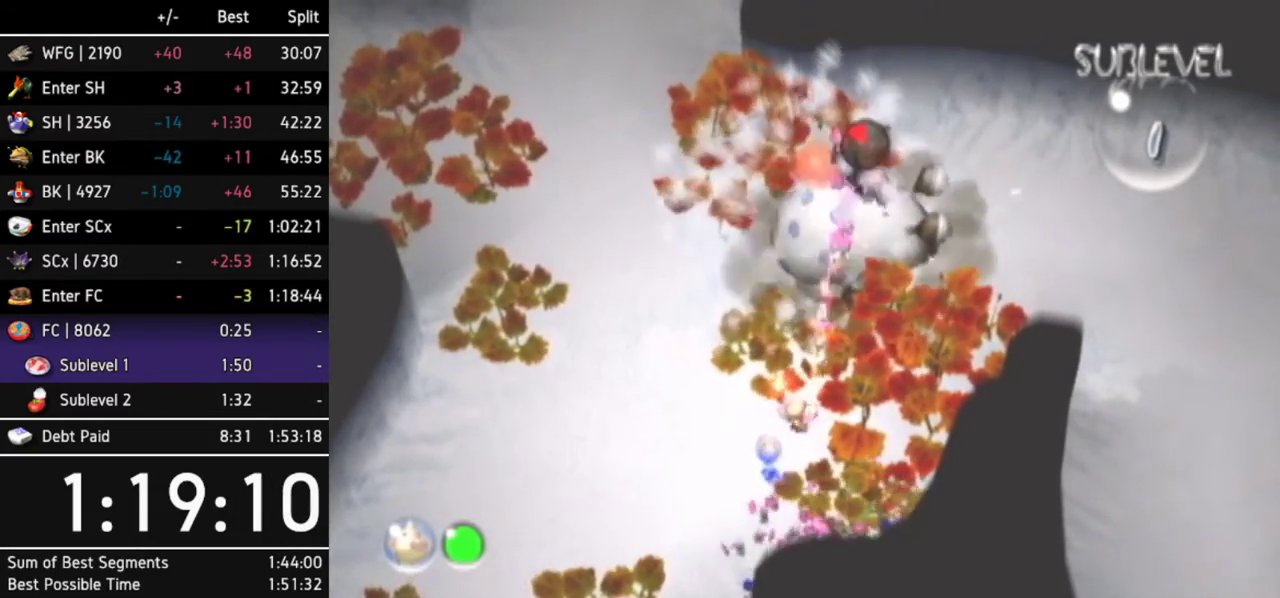
{"buttons": [], "left_stick": "up-right"}